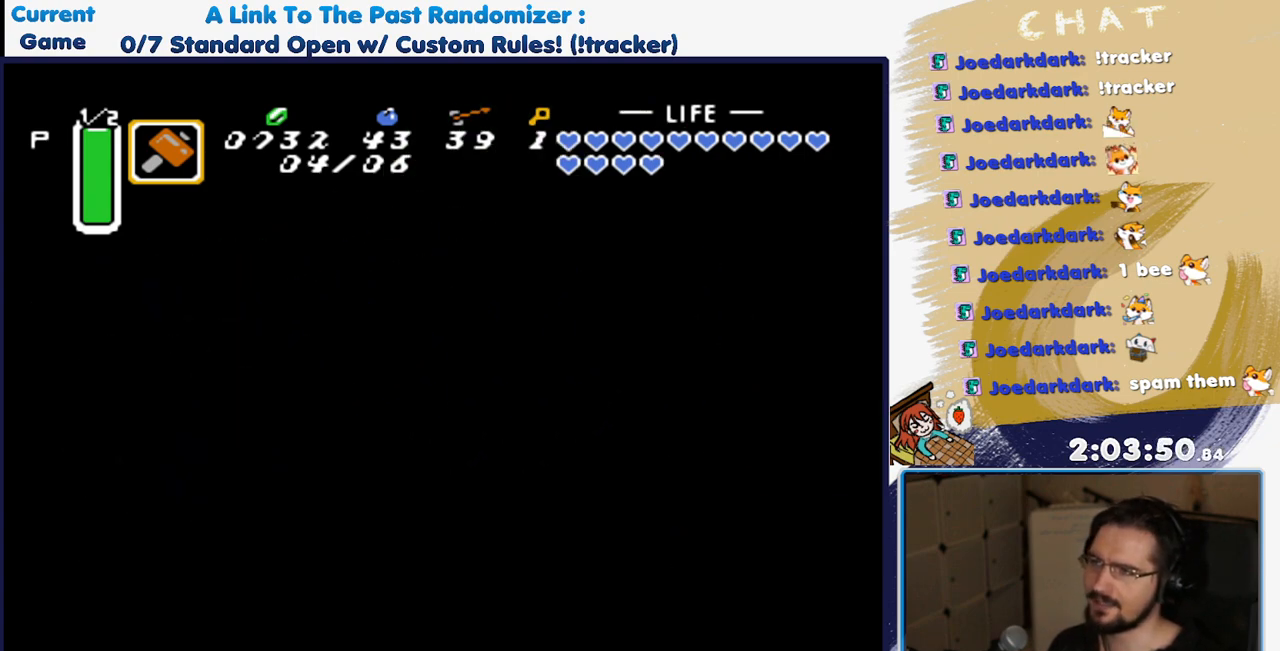
Gameplay with a controller (Nintendo layout); each line is a JSON object with the inputs held at the frame after it (dt_ms = milliseconds from this image to that frame). "events" lists button and stick changes between this image and that frame as [ms after this image, input, new state], when the widget could be followed in between. Not read: L3 R3.
{"dt_ms": 500, "buttons": [], "events": []}
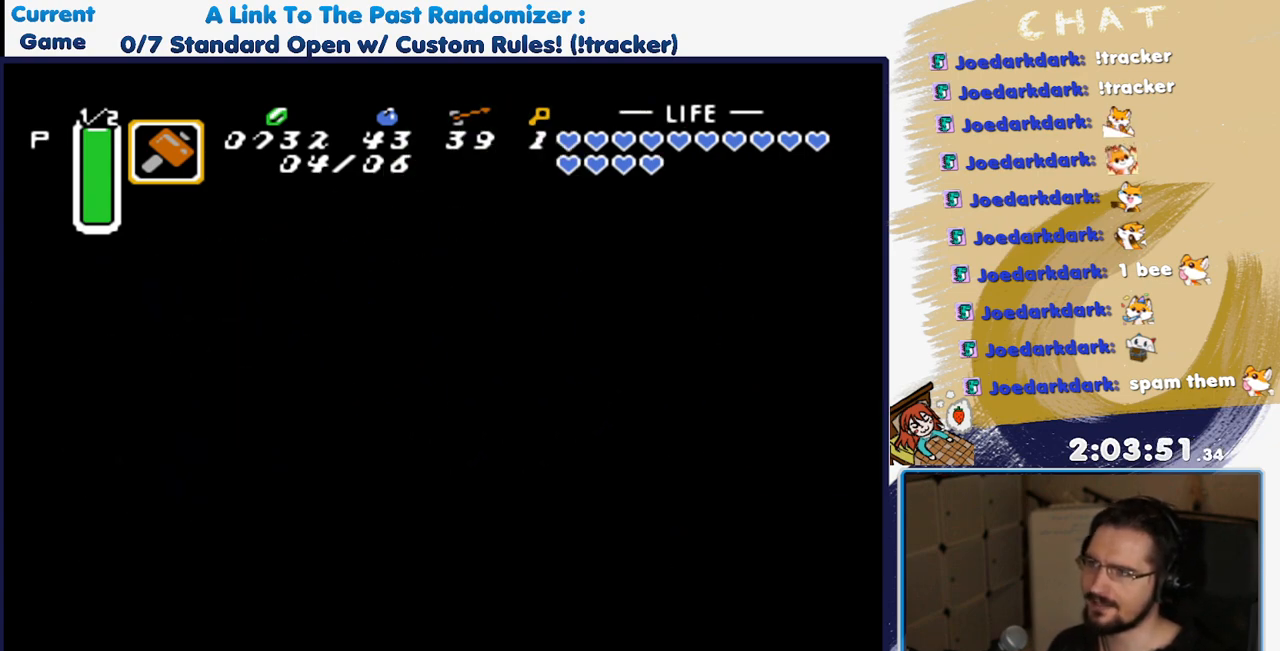
{"dt_ms": 500, "buttons": ["START"], "events": [[450, "START", "down"]]}
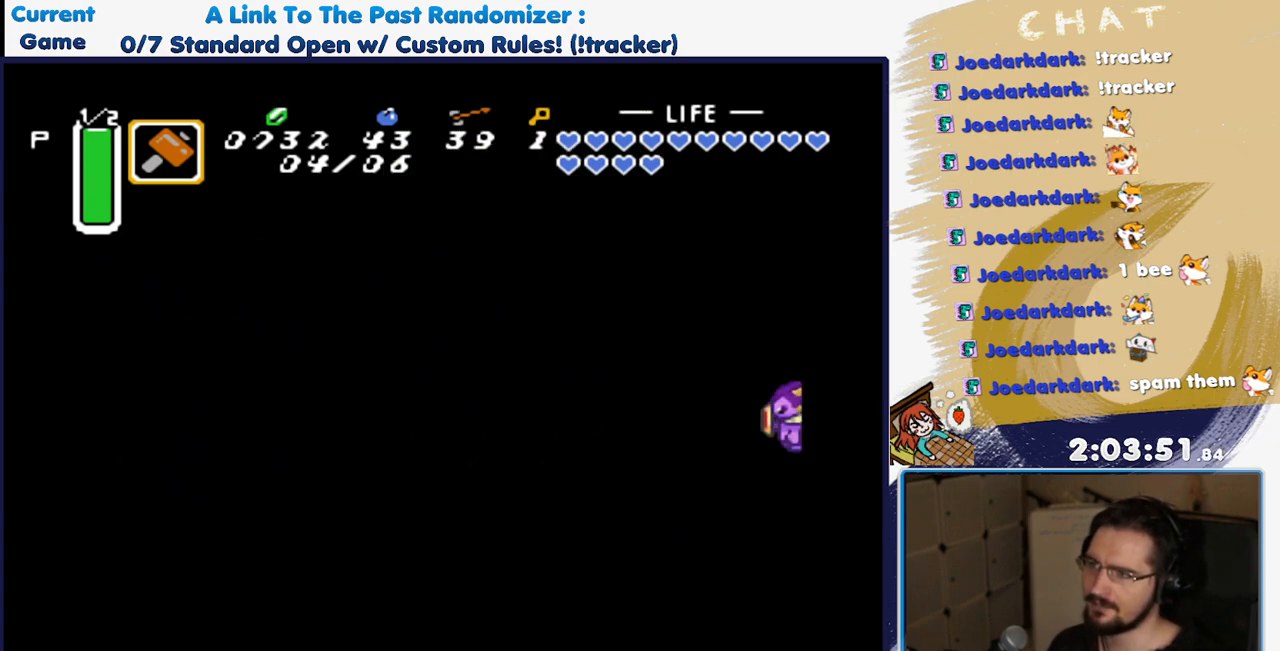
{"dt_ms": 1000, "buttons": ["DPAD_DOWN"], "events": [[117, "START", "up"], [883, "DPAD_DOWN", "down"]]}
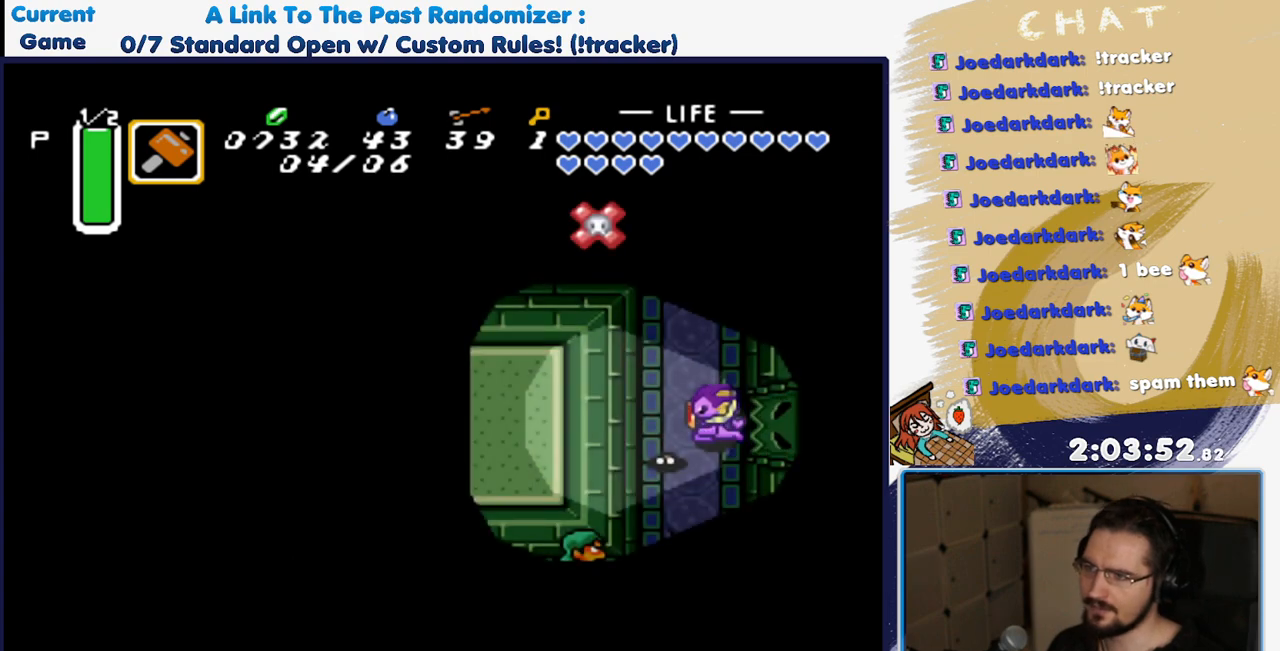
{"dt_ms": 500, "buttons": ["DPAD_DOWN"], "events": []}
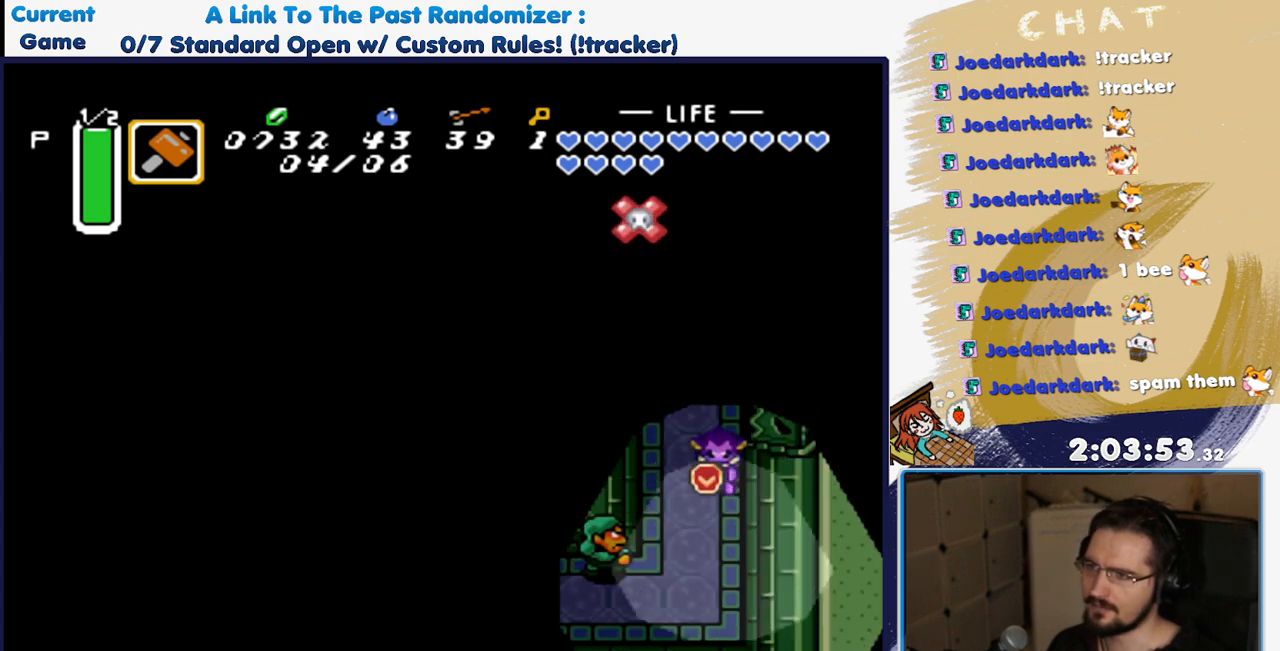
{"dt_ms": 500, "buttons": ["DPAD_DOWN"], "events": []}
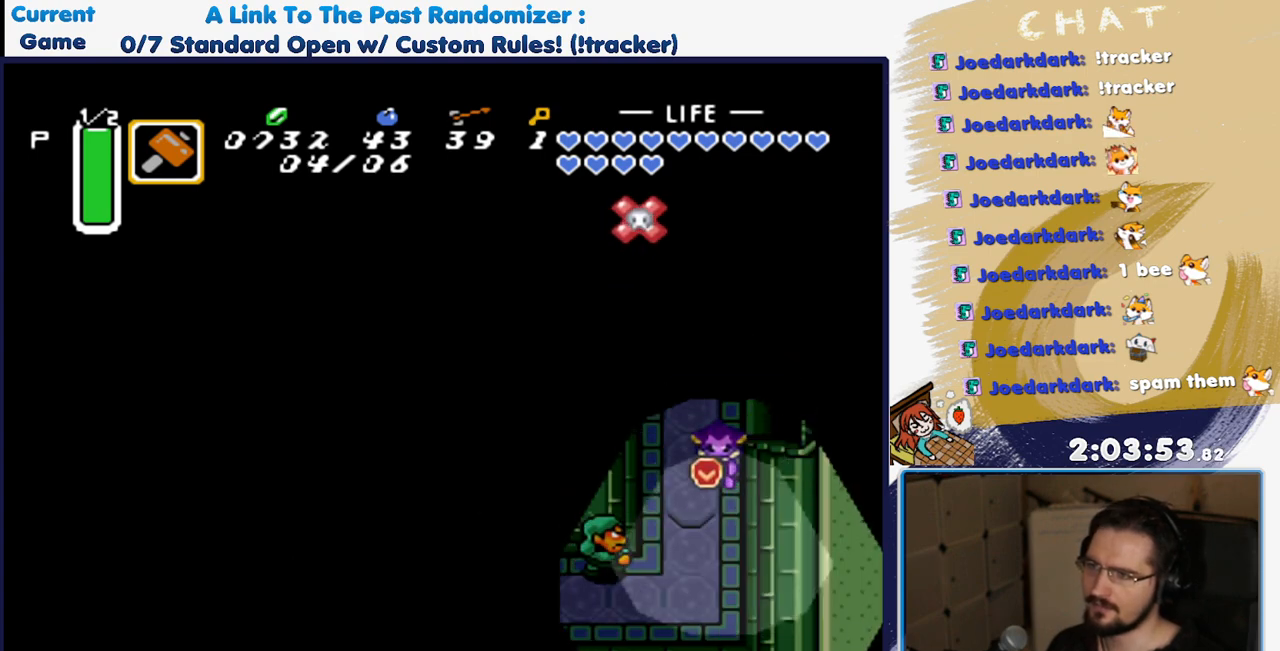
{"dt_ms": 500, "buttons": ["DPAD_DOWN"], "events": []}
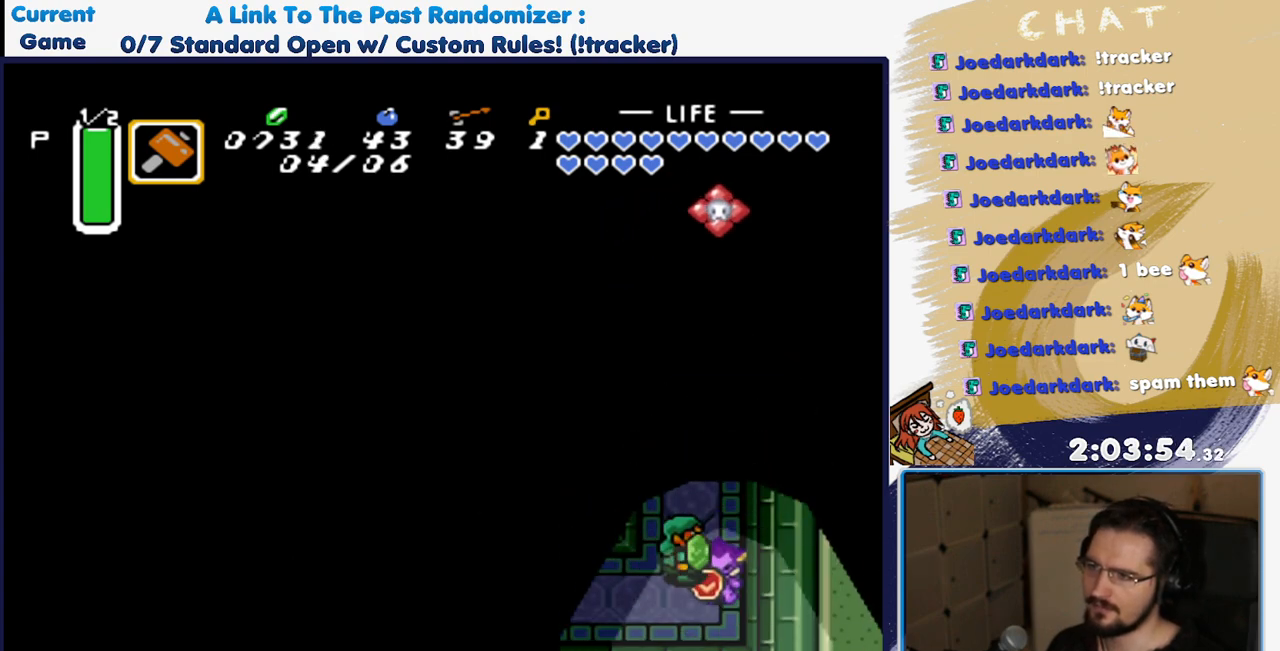
{"dt_ms": 1000, "buttons": ["DPAD_LEFT"]}
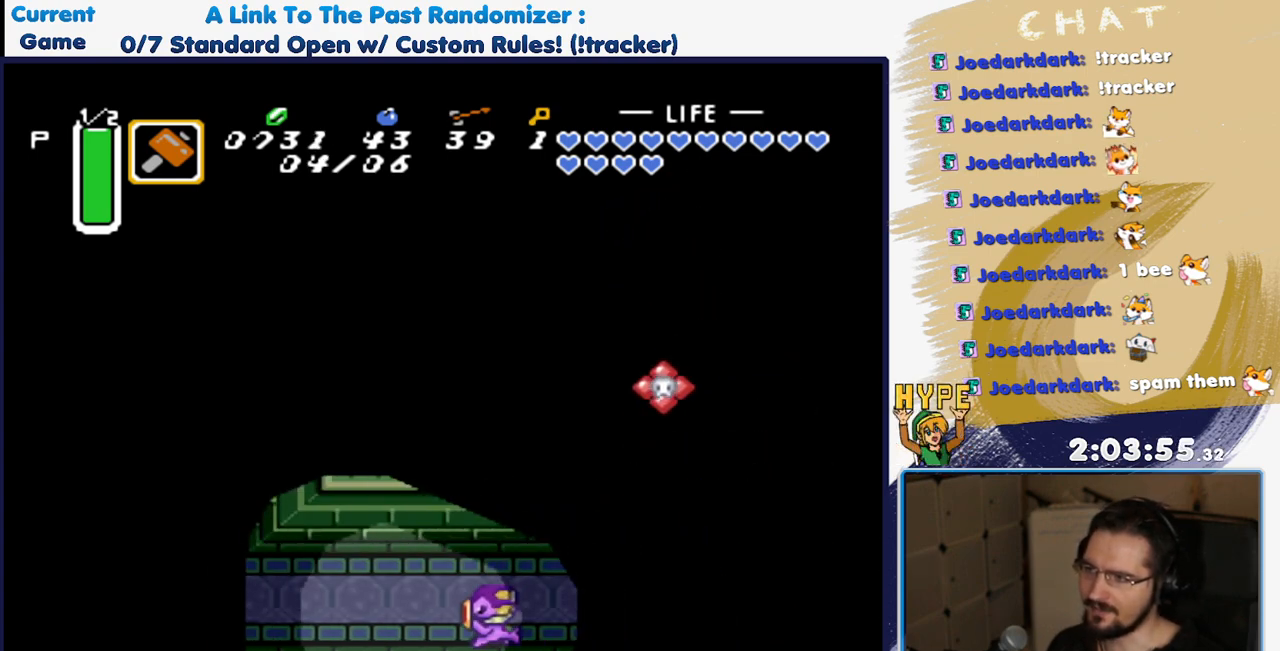
{"dt_ms": 500, "buttons": ["DPAD_LEFT"], "events": []}
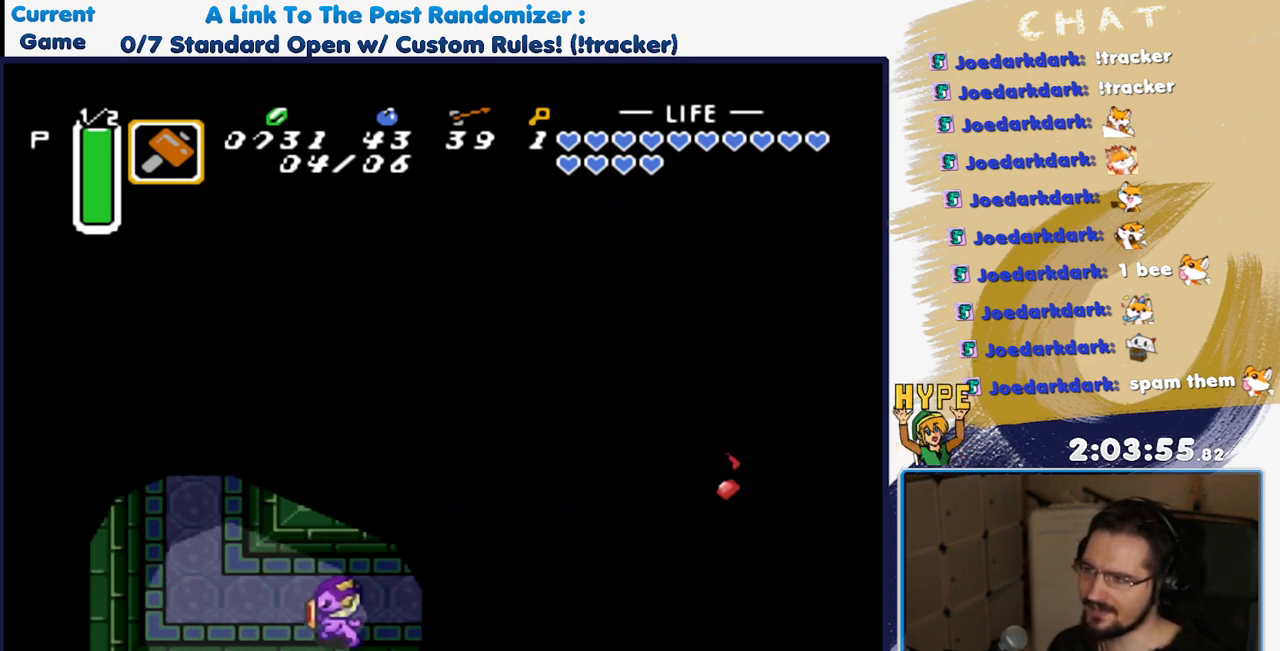
{"dt_ms": 1000, "buttons": ["DPAD_UP"]}